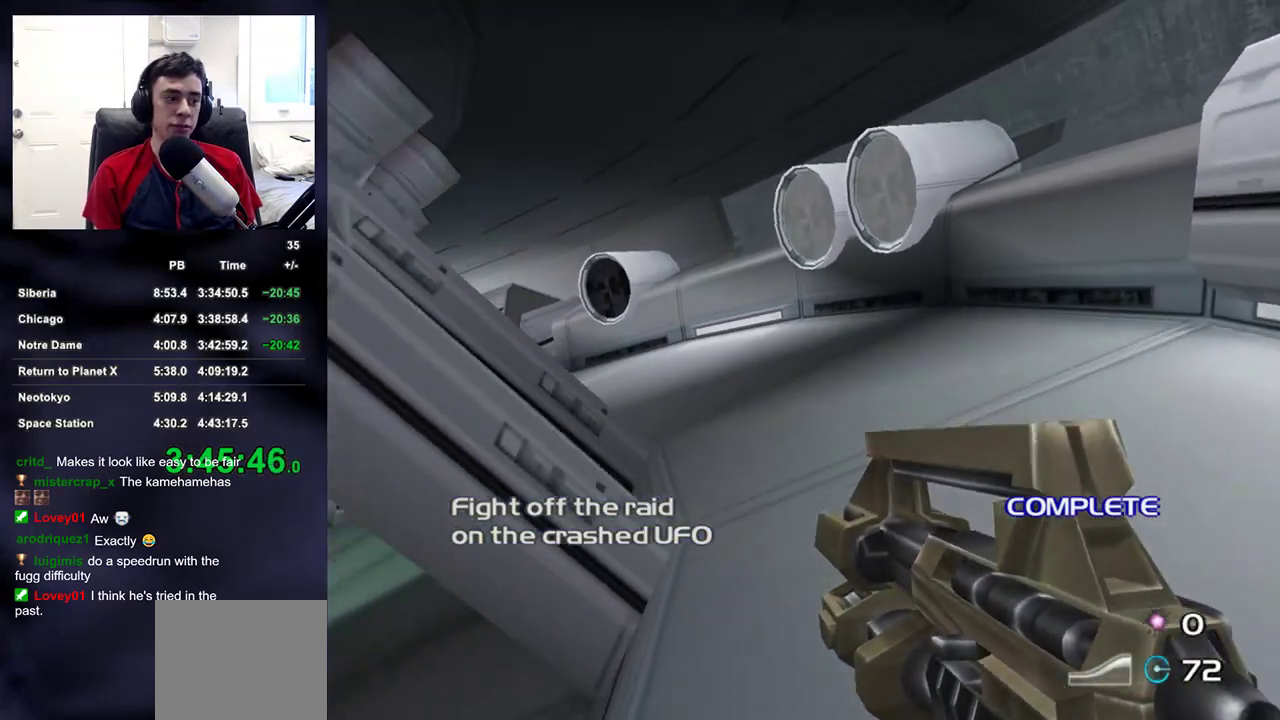
Gameplay with a controller (PlayStation layout); each line is a JSON object with the inputs held at the frame after it. "events" lists button and stick changes between this image and that frame as [ms after this image, input, new state], when the widget could be followed in between.
{"buttons": [], "left_stick": "up", "right_stick": "left", "events": [[17, "right_stick", "center"], [167, "right_stick", "down-left"], [350, "right_stick", "center"], [500, "right_stick", "left"]]}
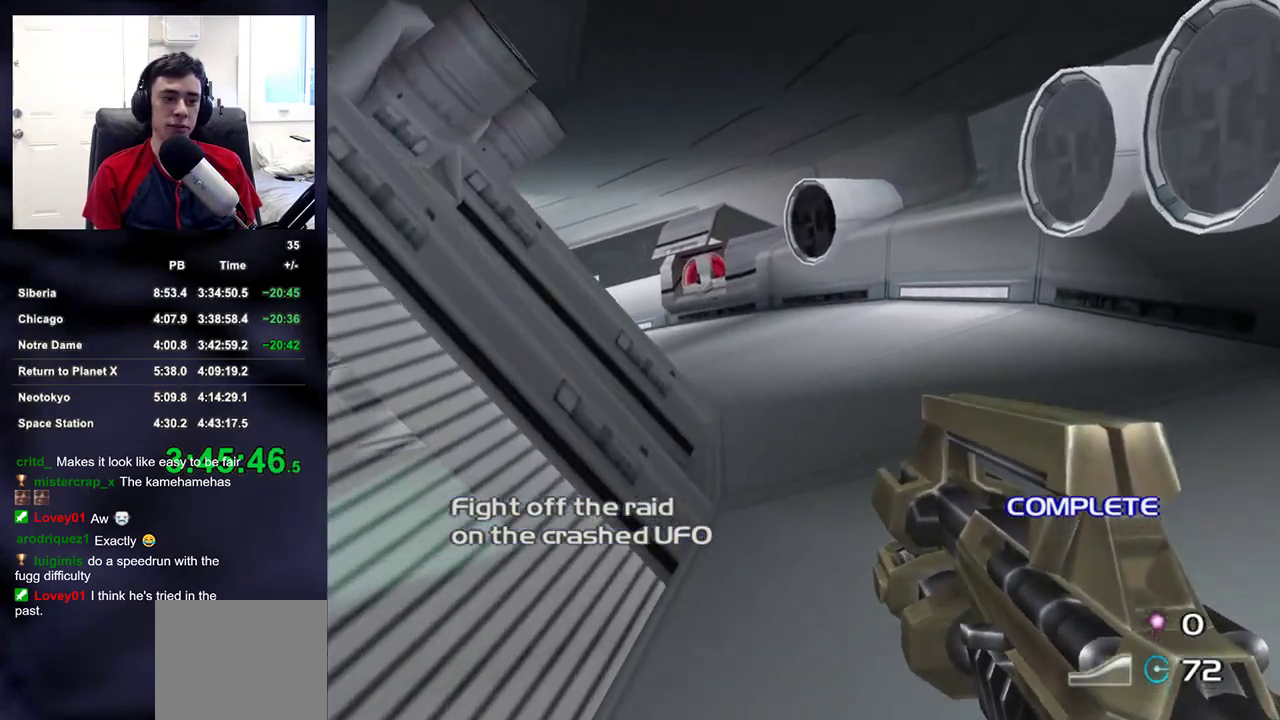
{"buttons": [], "left_stick": "up", "right_stick": "center", "events": [[133, "right_stick", "center"]]}
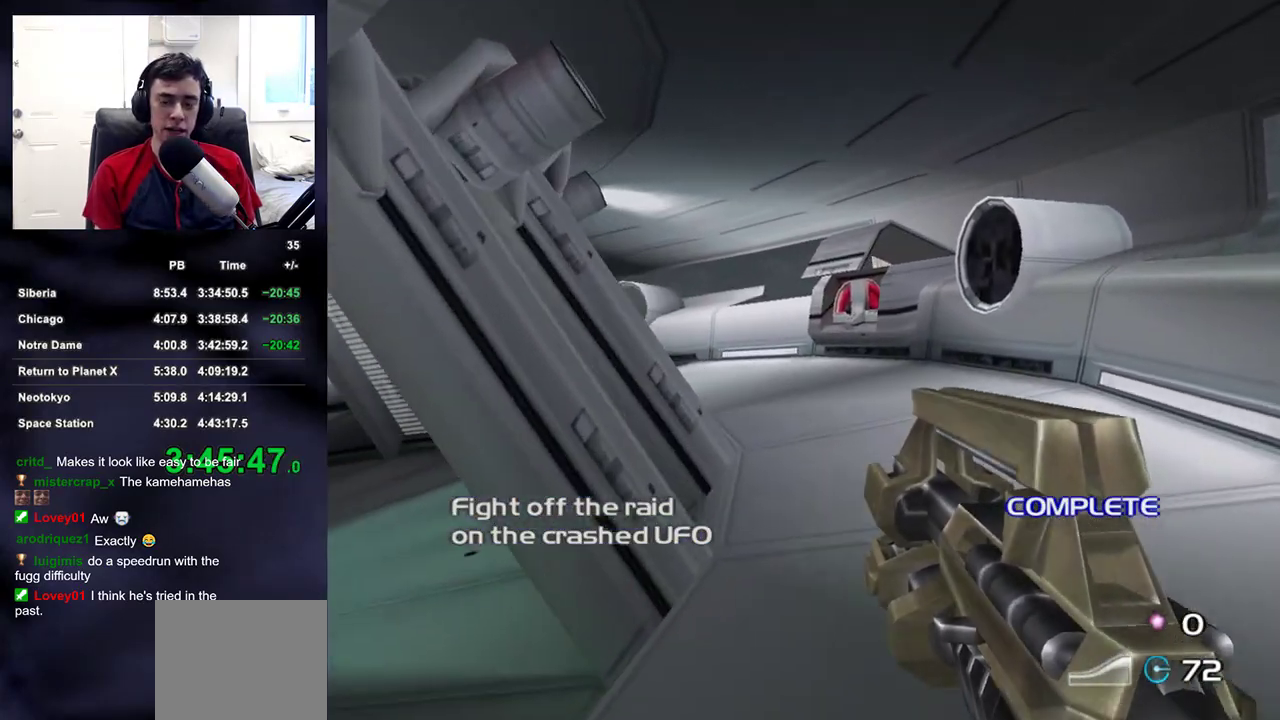
{"buttons": [], "left_stick": "up", "right_stick": "center", "events": []}
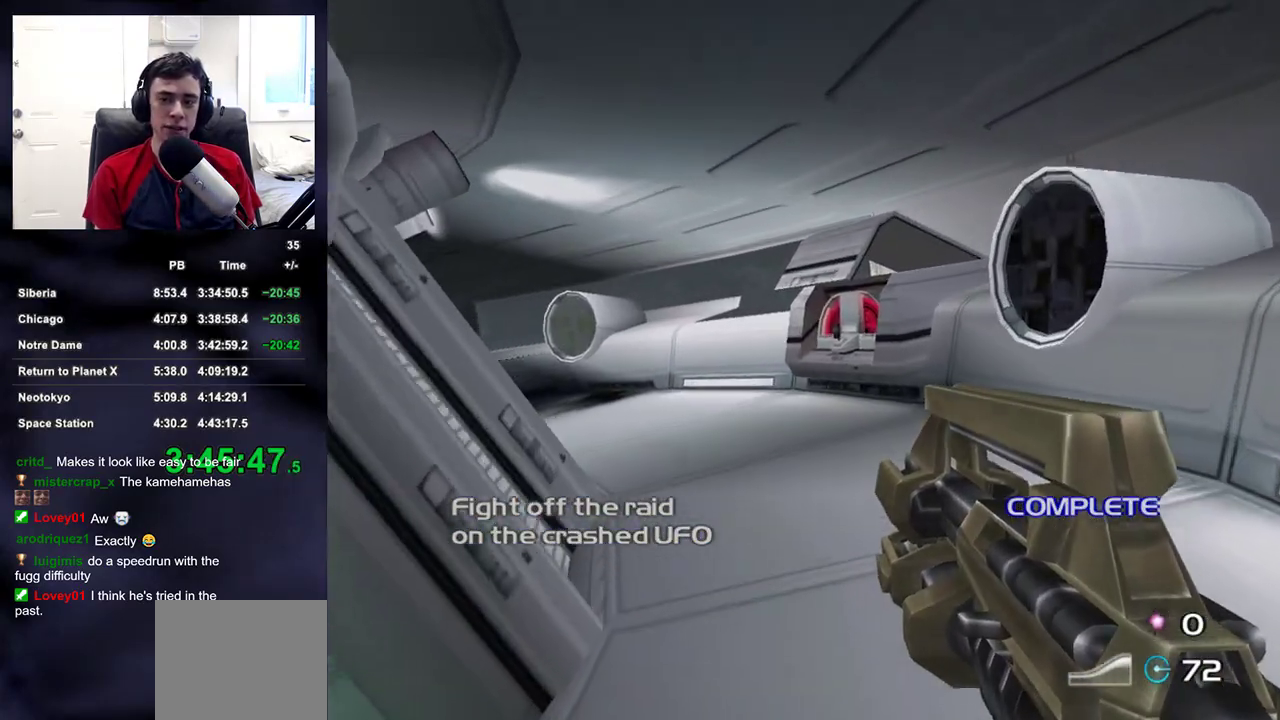
{"buttons": [], "left_stick": "up", "right_stick": "left", "events": [[67, "right_stick", "left"], [183, "right_stick", "center"], [417, "right_stick", "left"]]}
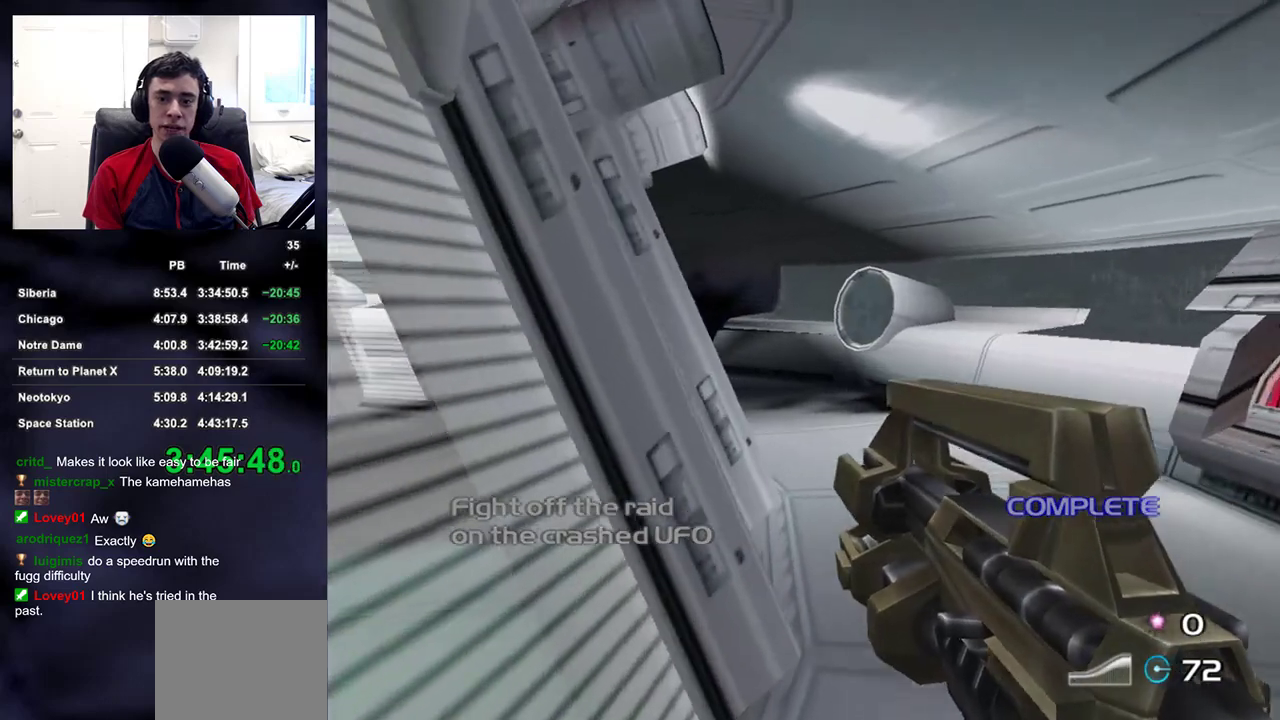
{"buttons": [], "left_stick": "up", "right_stick": "center", "events": [[17, "right_stick", "center"], [350, "right_stick", "up-left"], [450, "right_stick", "center"]]}
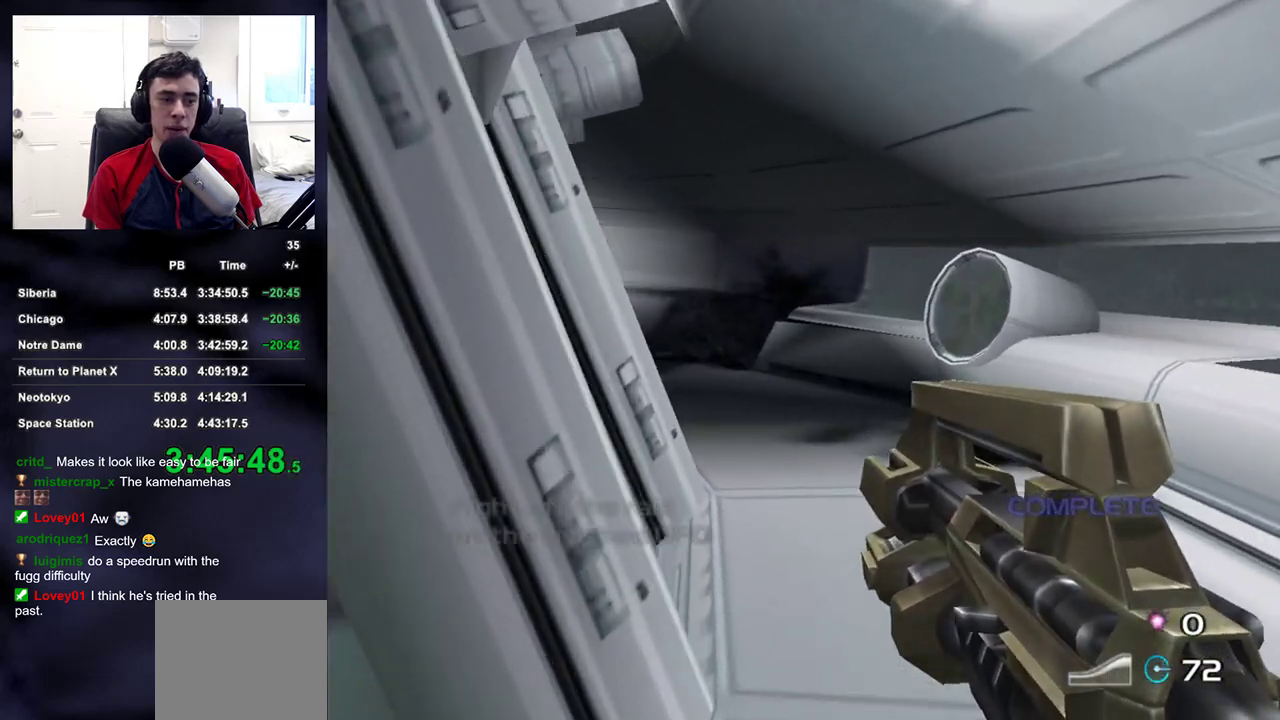
{"buttons": [], "left_stick": "up", "right_stick": "left", "events": [[133, "right_stick", "left"], [200, "right_stick", "center"], [417, "right_stick", "left"]]}
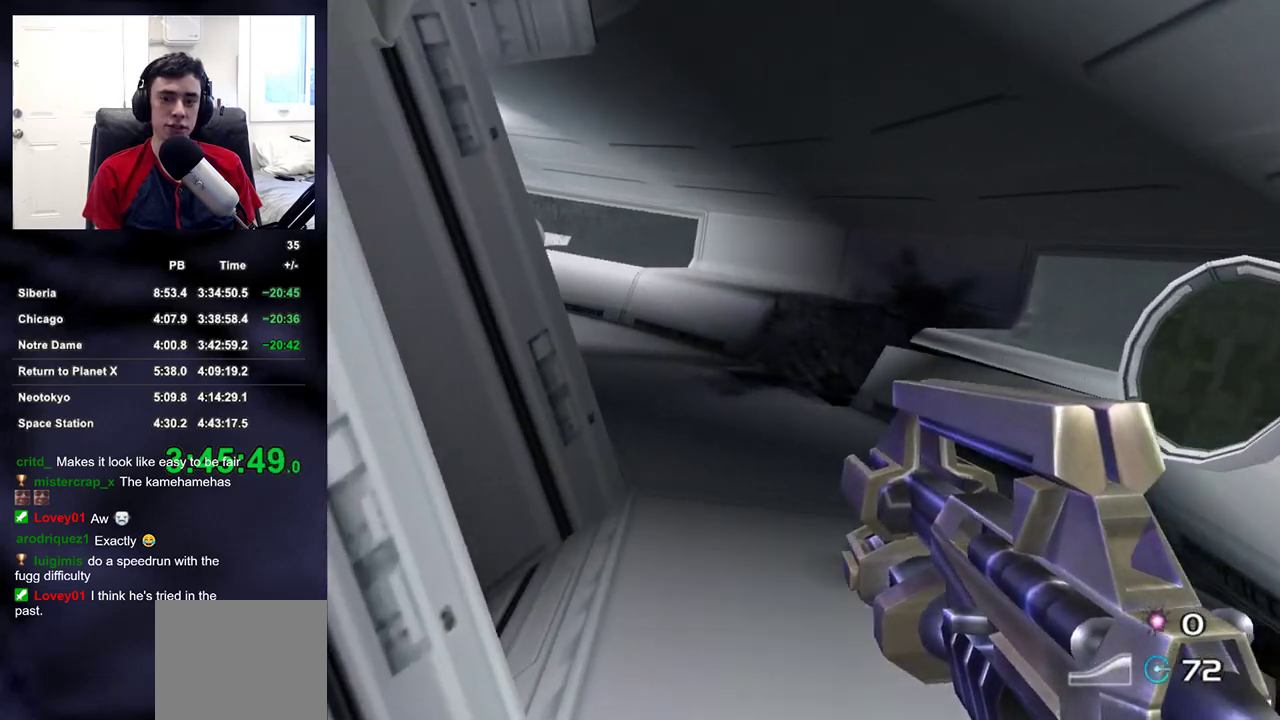
{"buttons": [], "left_stick": "up", "right_stick": "center", "events": [[17, "right_stick", "center"]]}
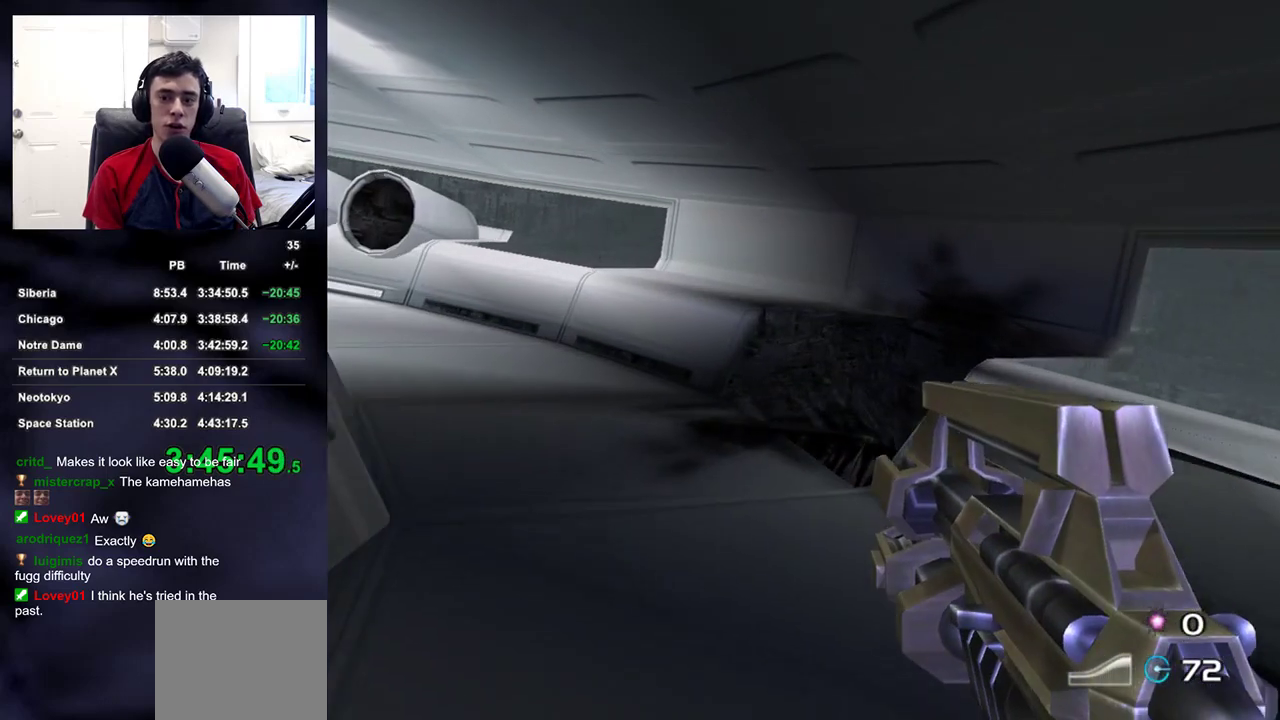
{"buttons": [], "left_stick": "up", "right_stick": "center", "events": []}
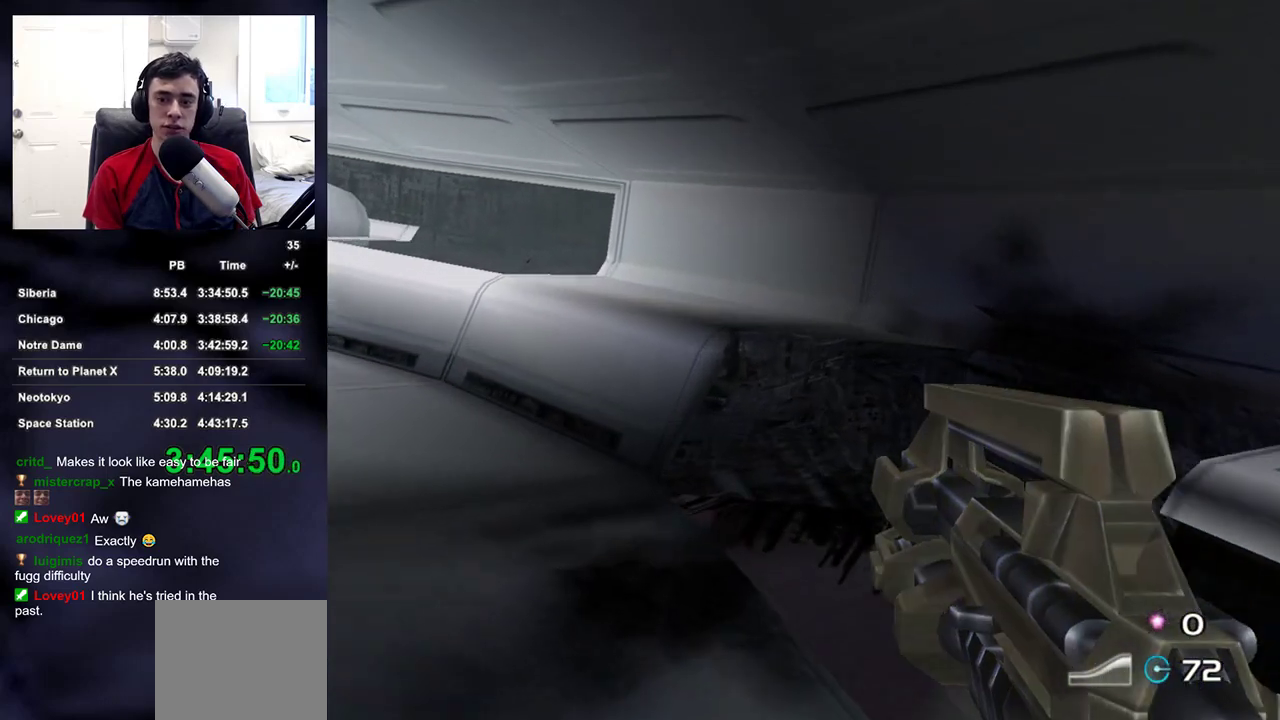
{"buttons": [], "left_stick": "up", "right_stick": "up-left", "events": [[450, "right_stick", "up-left"]]}
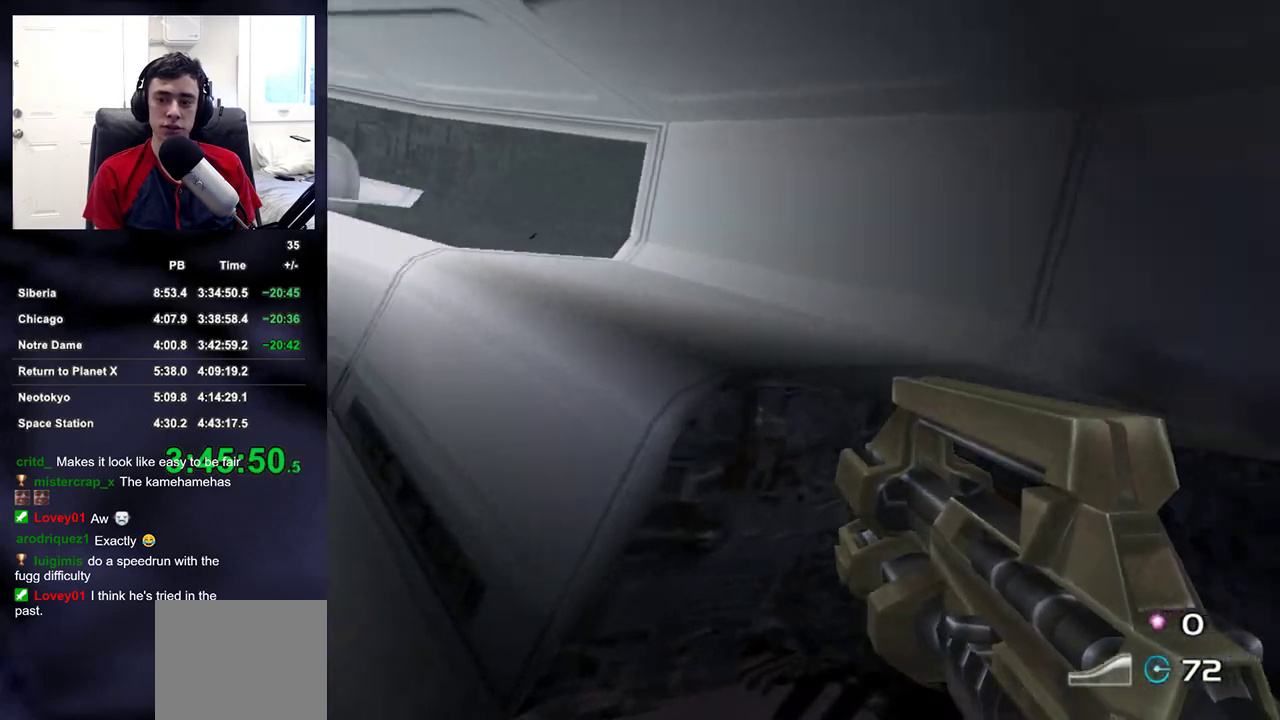
{"buttons": [], "left_stick": "up", "right_stick": "up", "events": [[183, "right_stick", "center"], [483, "right_stick", "up"]]}
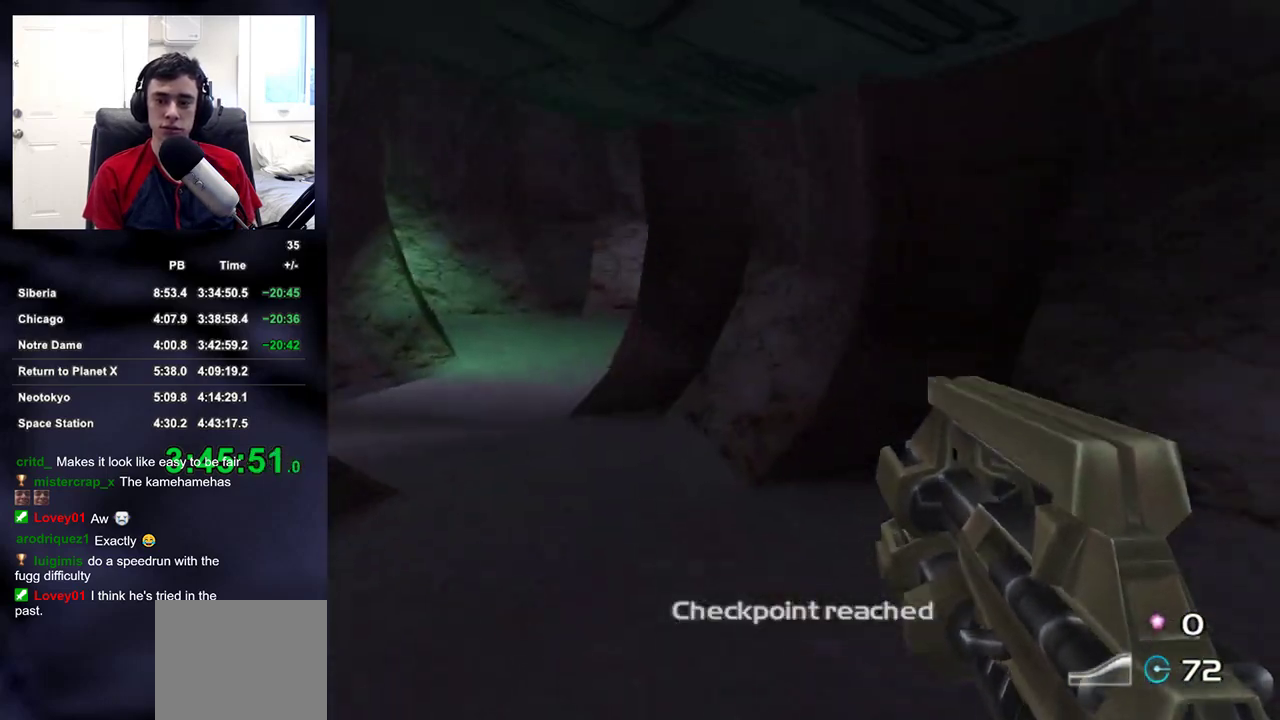
{"buttons": ["L2"], "left_stick": "up", "right_stick": "center", "events": [[117, "right_stick", "center"], [283, "right_stick", "up-right"], [367, "right_stick", "center"], [467, "L2", "down"]]}
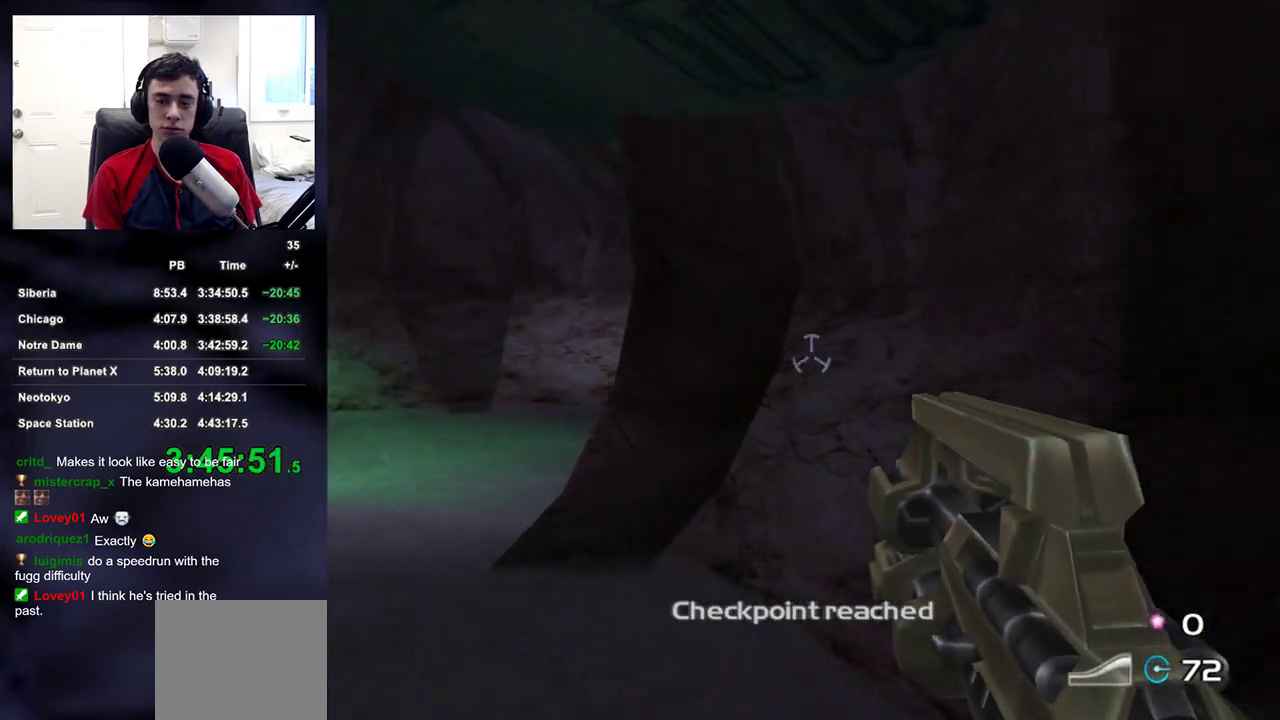
{"buttons": ["L2"], "left_stick": "up", "right_stick": "up-right", "events": [[150, "right_stick", "up-right"]]}
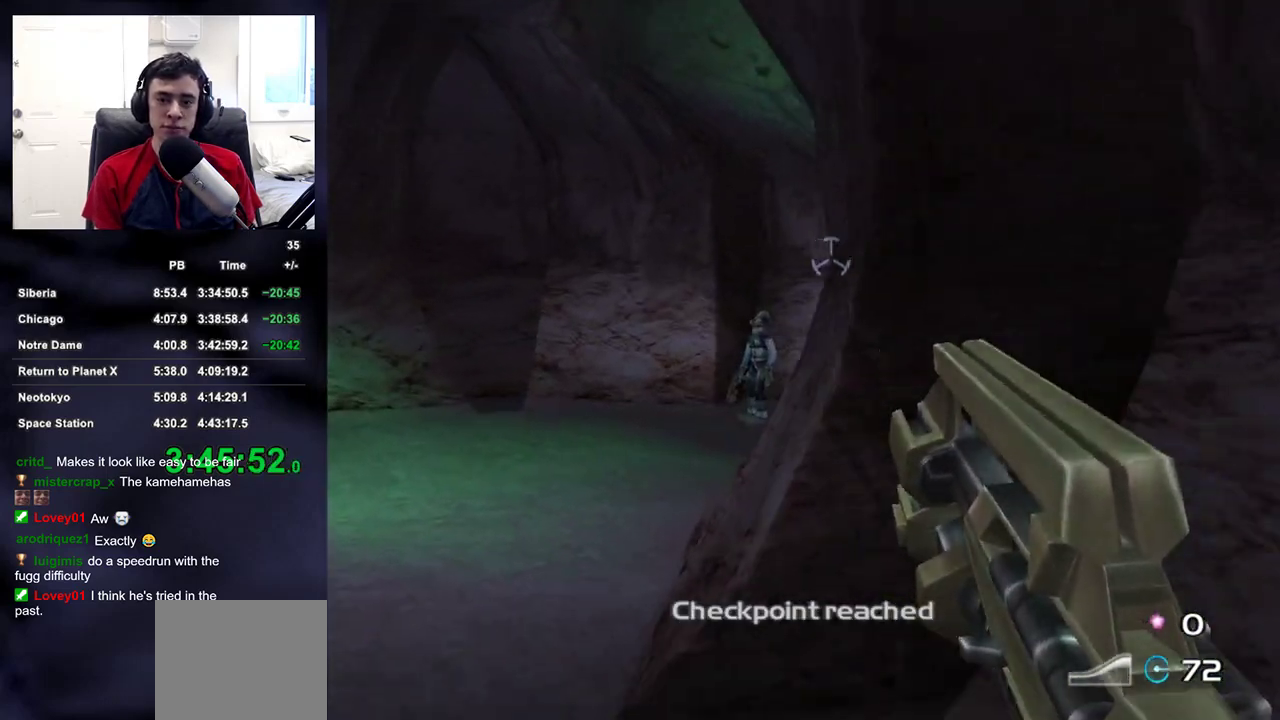
{"buttons": ["L2"], "left_stick": "up", "right_stick": "up-right", "events": []}
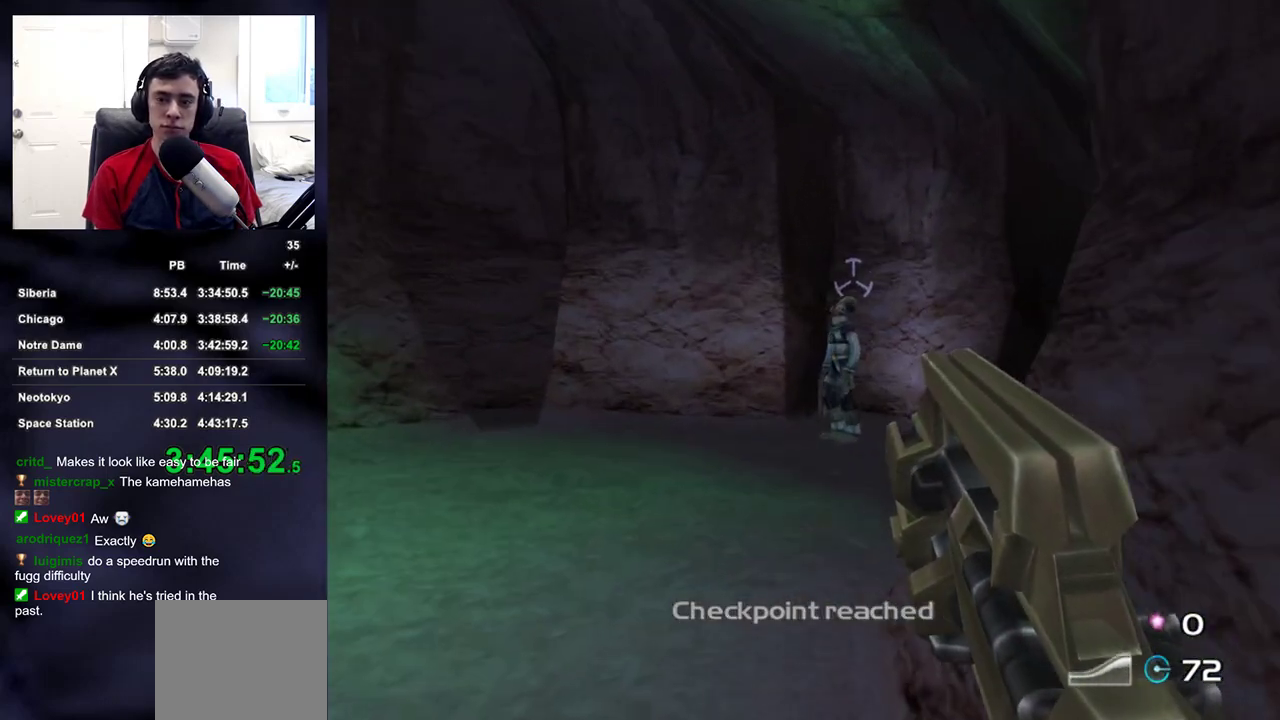
{"buttons": ["L2"], "left_stick": "up", "right_stick": "up-right", "events": [[317, "R2", "down"], [450, "R2", "up"]]}
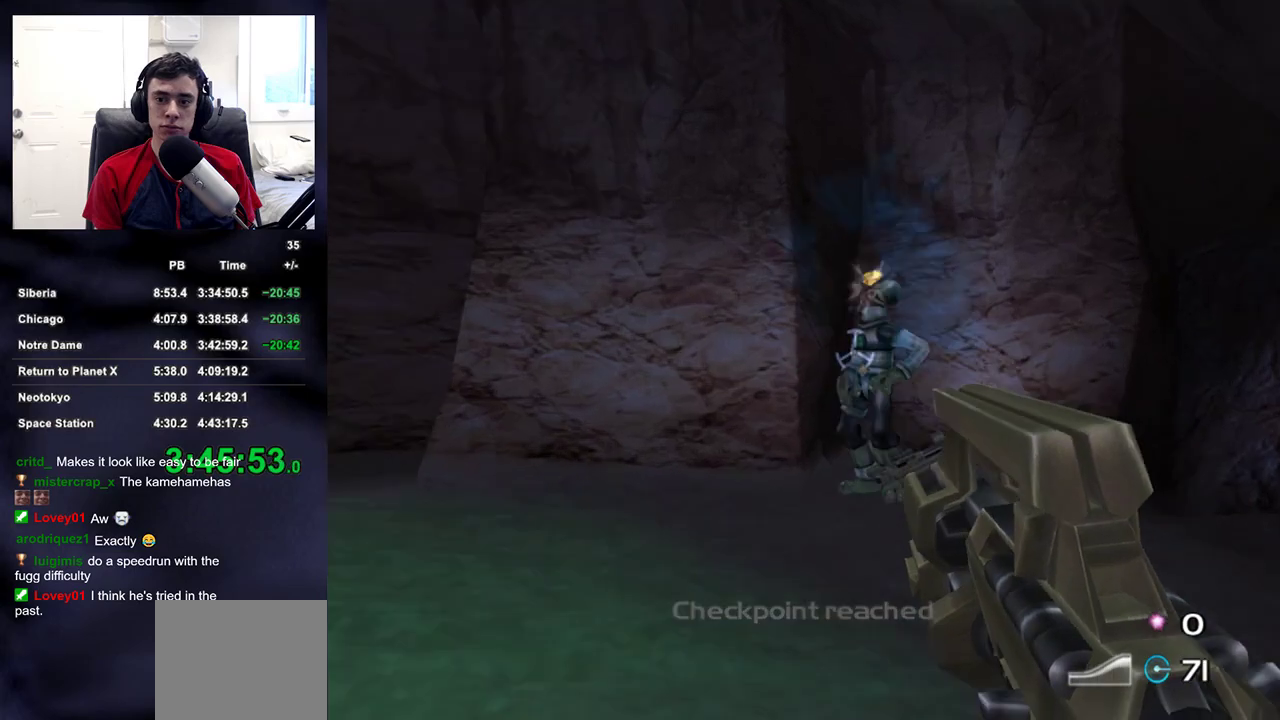
{"buttons": [], "left_stick": "up", "right_stick": "center", "events": [[150, "L2", "up"], [150, "right_stick", "right"], [417, "right_stick", "center"]]}
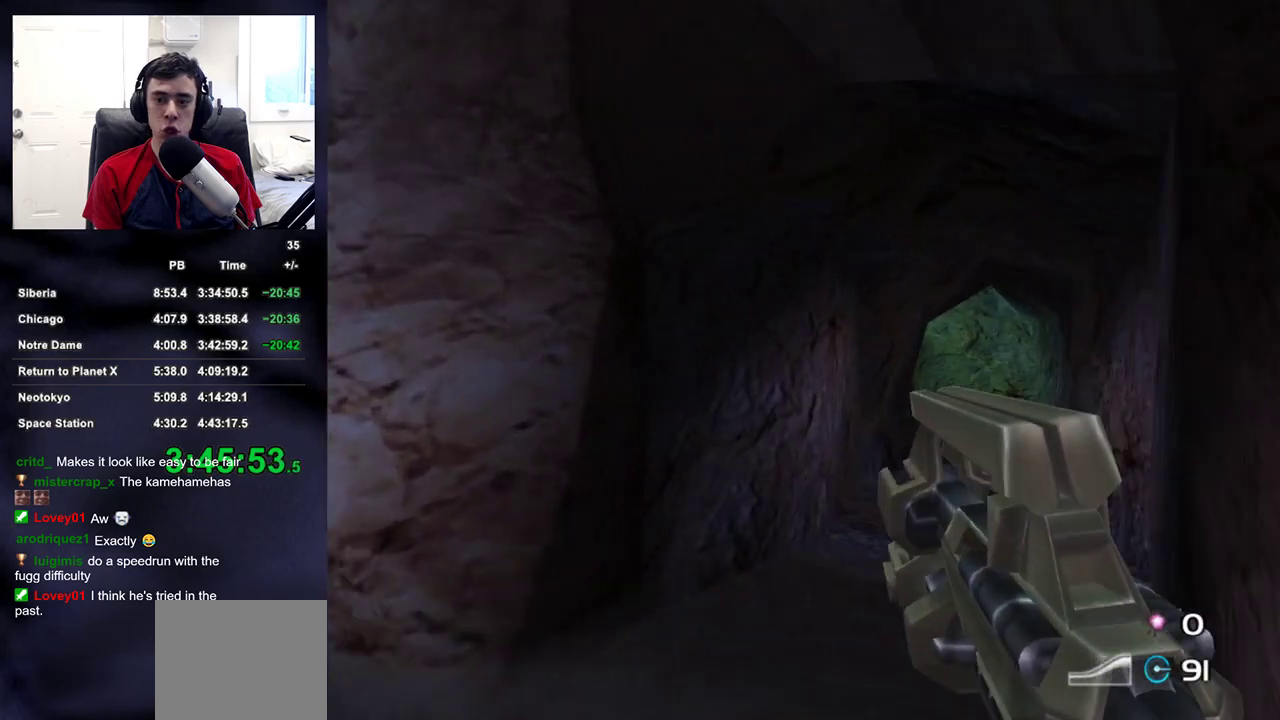
{"buttons": [], "left_stick": "up", "right_stick": "center", "events": [[50, "right_stick", "up-right"], [133, "right_stick", "center"]]}
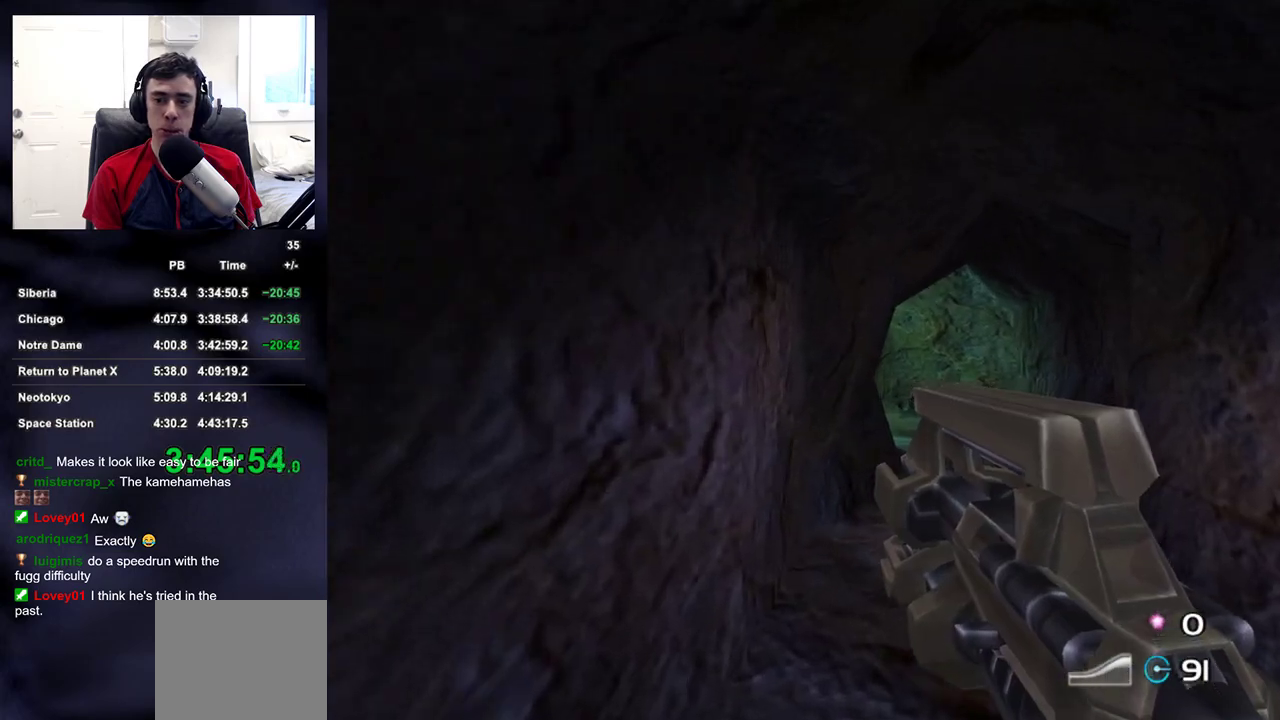
{"buttons": [], "left_stick": "up", "right_stick": "center", "events": []}
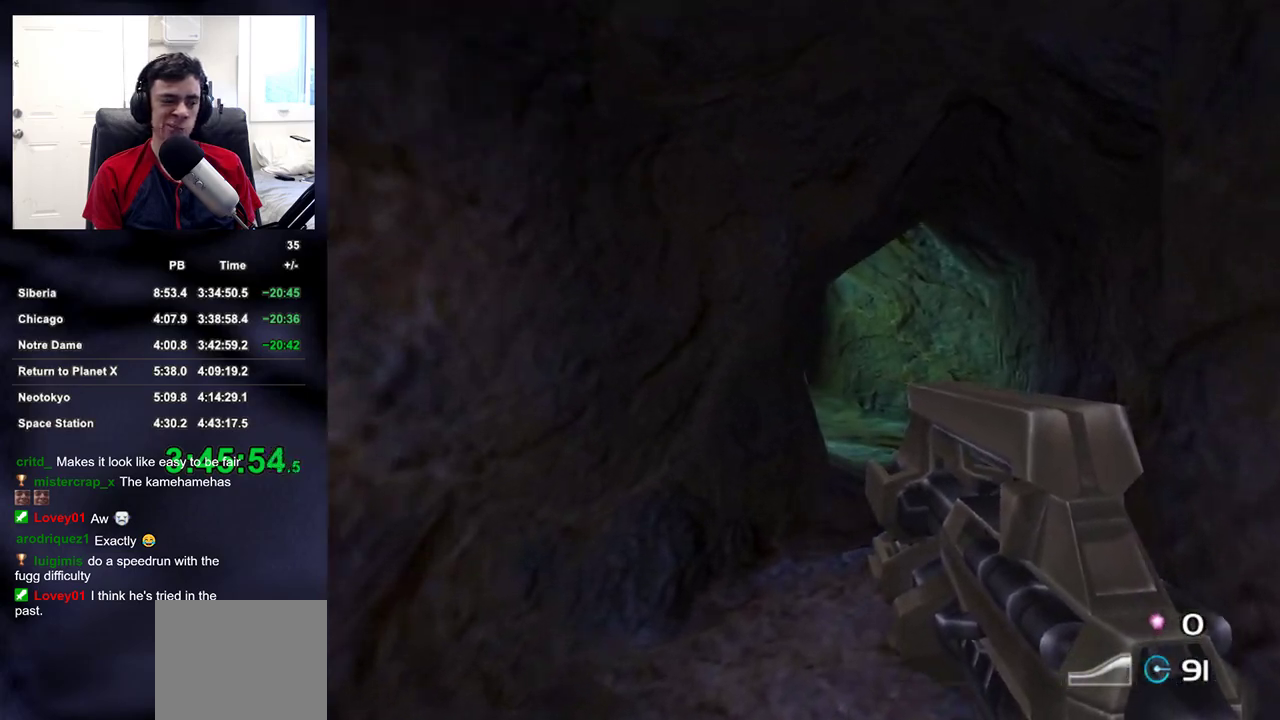
{"buttons": [], "left_stick": "up", "right_stick": "center", "events": []}
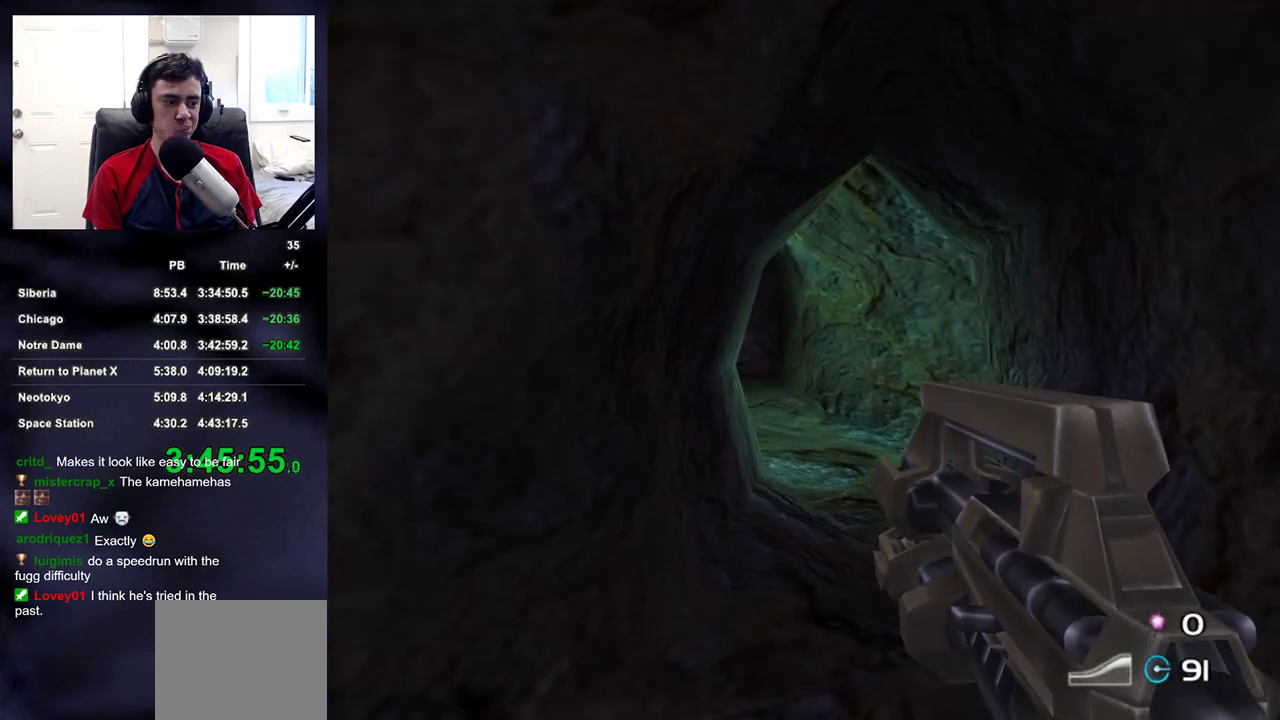
{"buttons": [], "left_stick": "up", "right_stick": "center", "events": []}
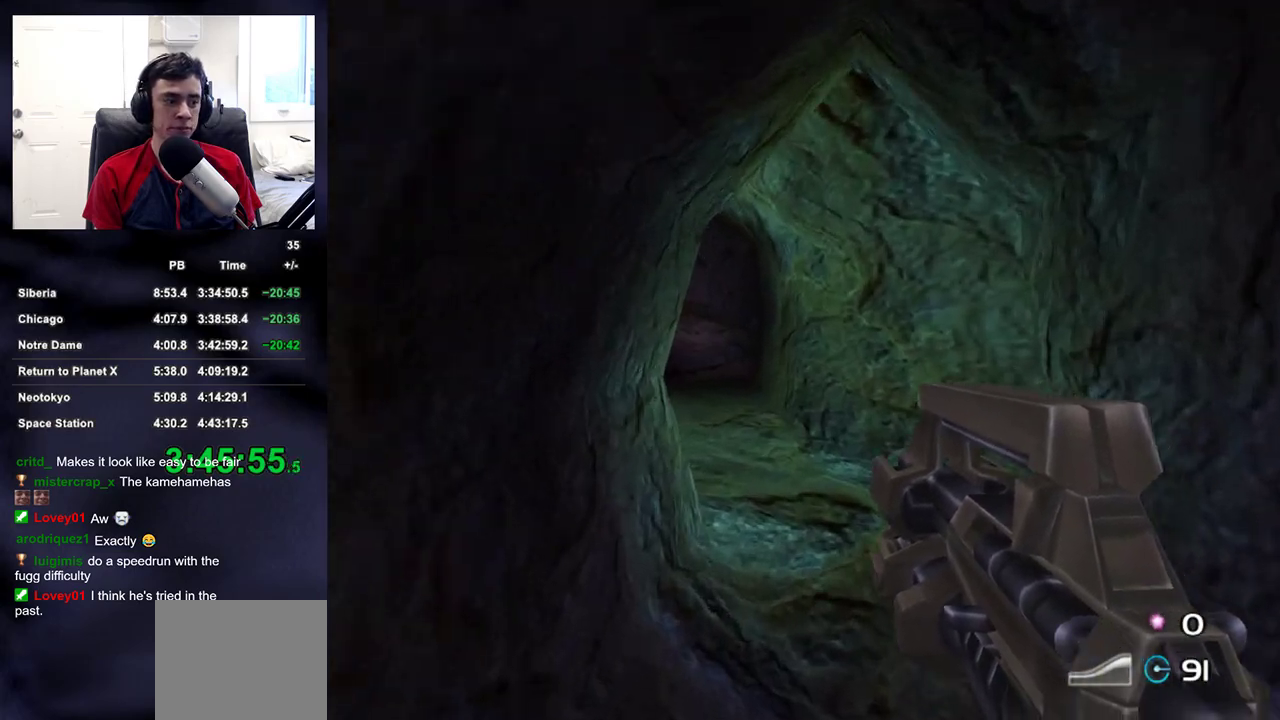
{"buttons": [], "left_stick": "up", "right_stick": "center", "events": []}
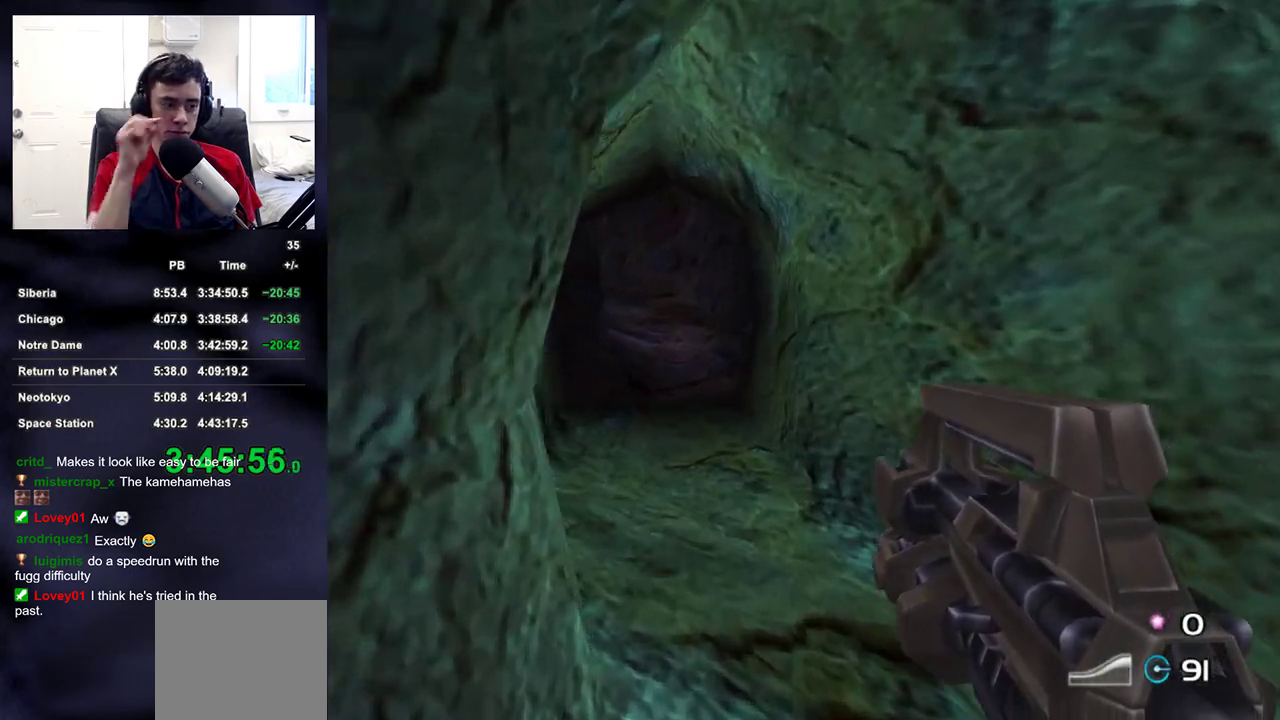
{"buttons": [], "left_stick": "up", "right_stick": "center", "events": []}
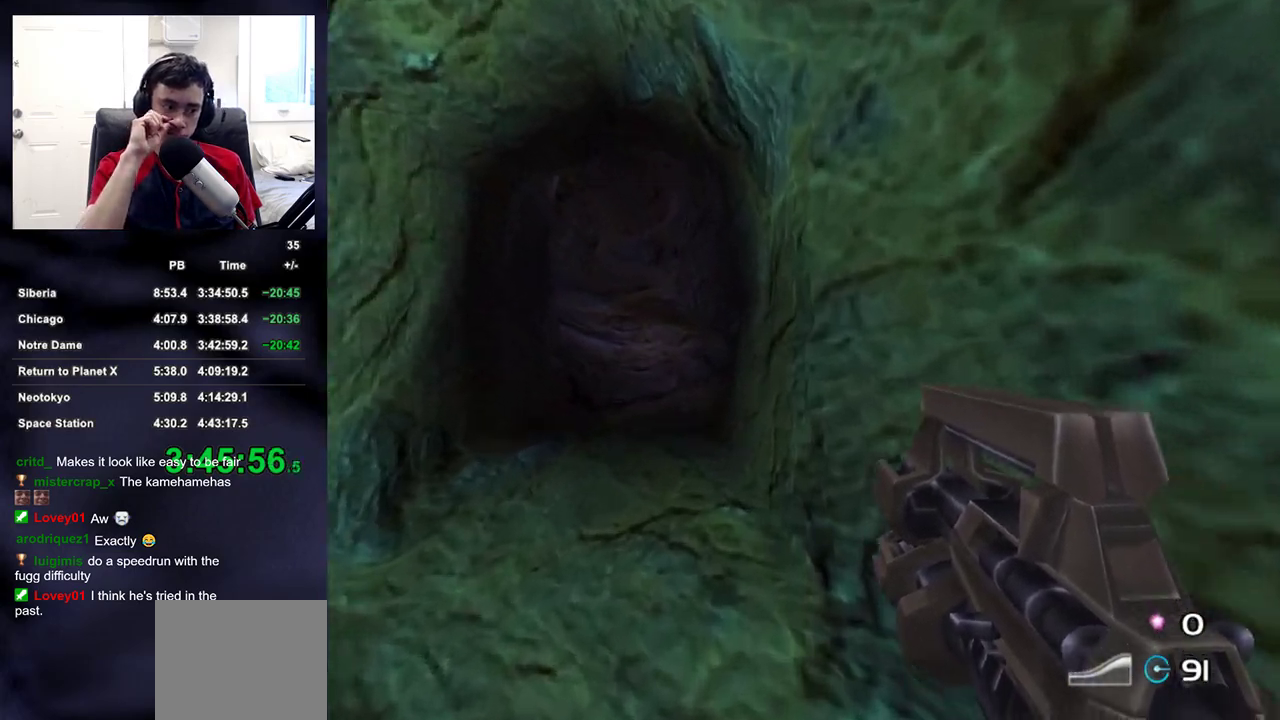
{"buttons": [], "left_stick": "up", "right_stick": "center", "events": []}
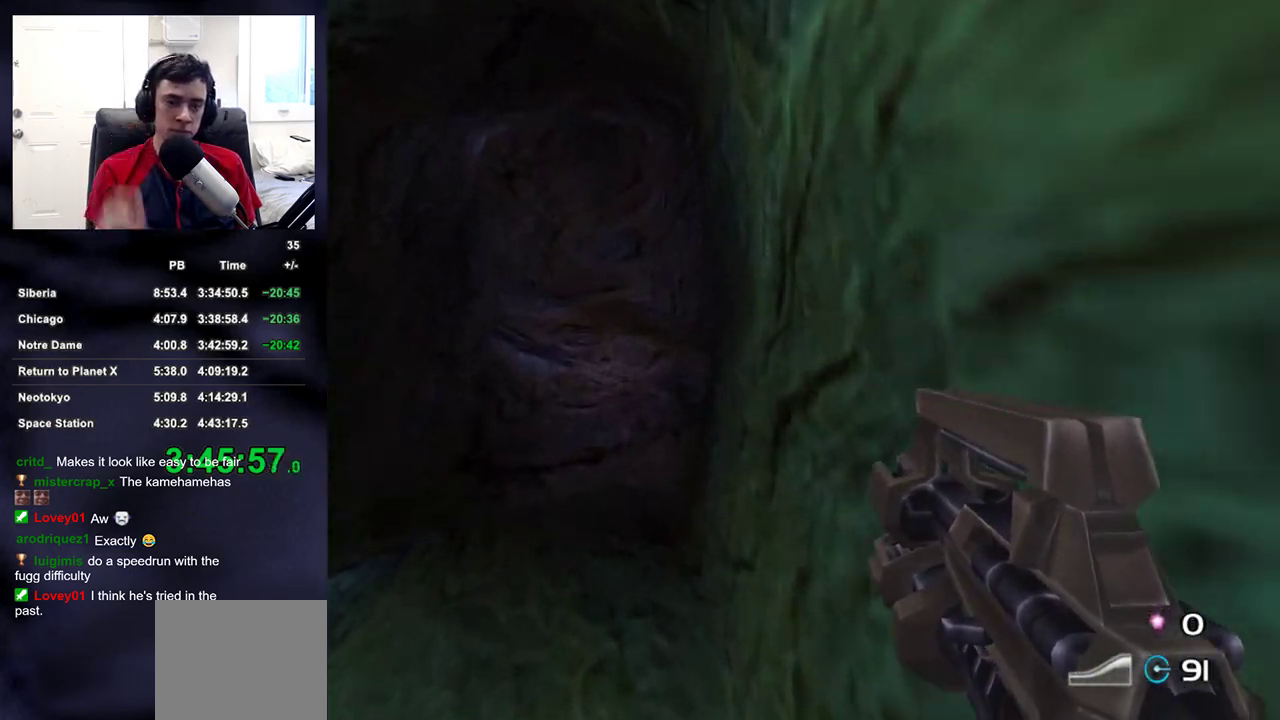
{"buttons": [], "left_stick": "up", "right_stick": "center", "events": []}
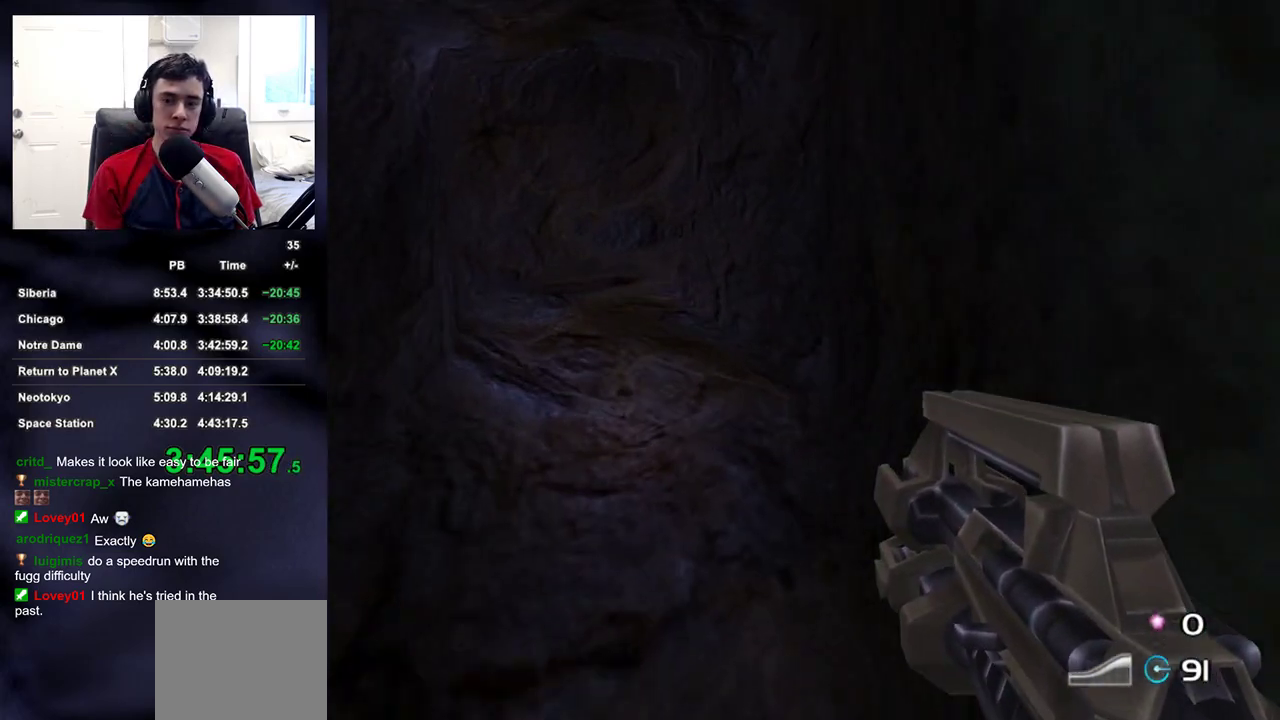
{"buttons": [], "left_stick": "up", "right_stick": "center", "events": []}
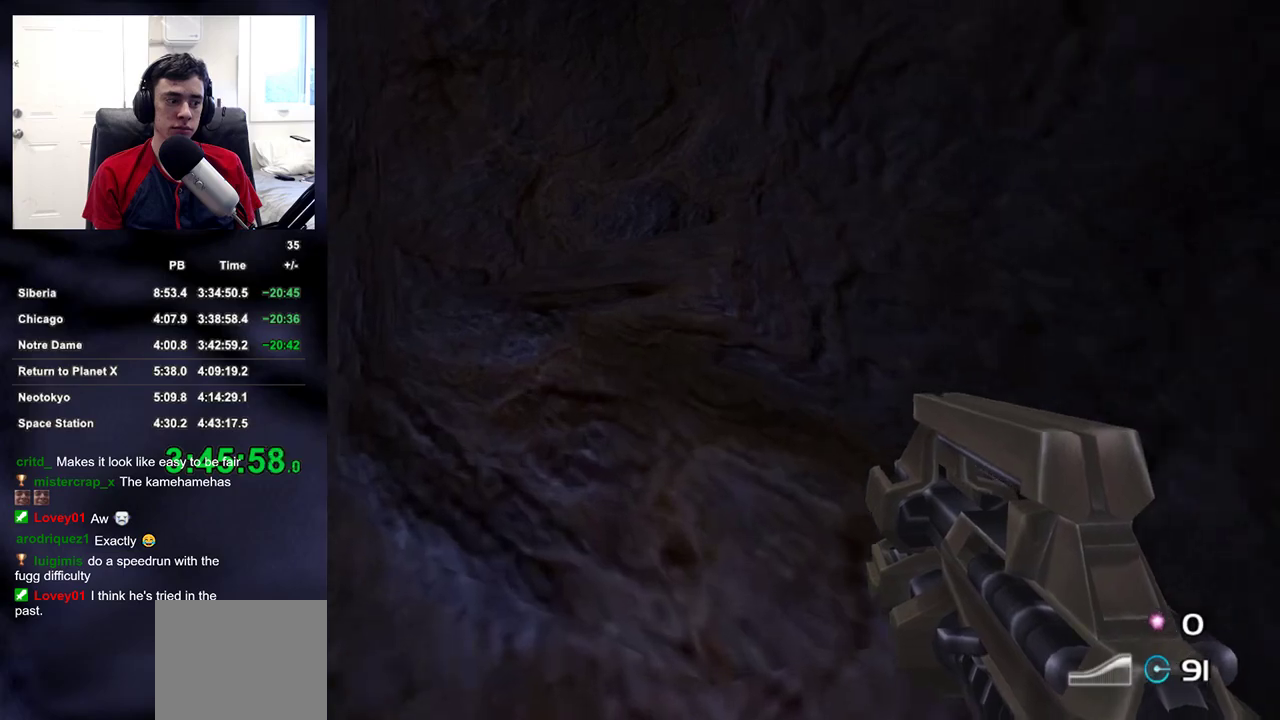
{"buttons": [], "left_stick": "up", "right_stick": "center", "events": [[283, "DPAD_RIGHT", "down"], [333, "DPAD_UP", "down"], [350, "DPAD_LEFT", "down"], [350, "DPAD_RIGHT", "up"], [417, "DPAD_UP", "up"], [450, "DPAD_LEFT", "up"]]}
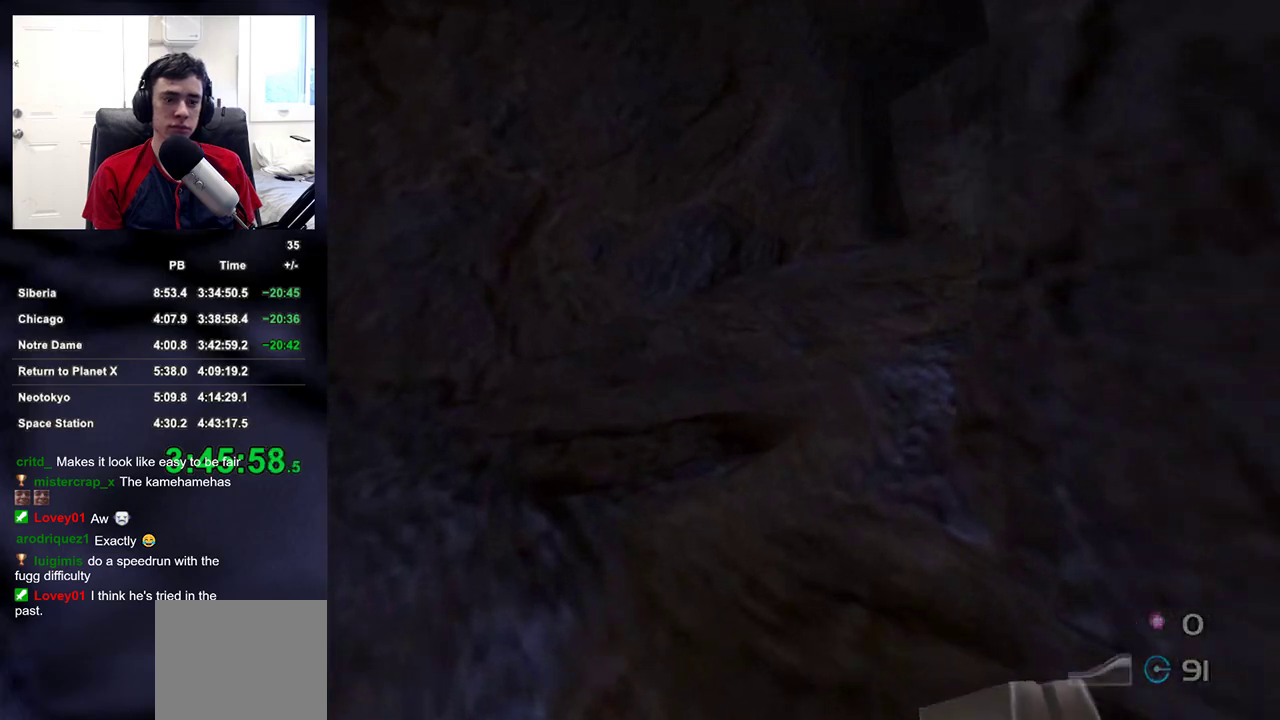
{"buttons": [], "left_stick": "up", "right_stick": "center", "events": [[250, "right_stick", "up-right"], [467, "right_stick", "center"]]}
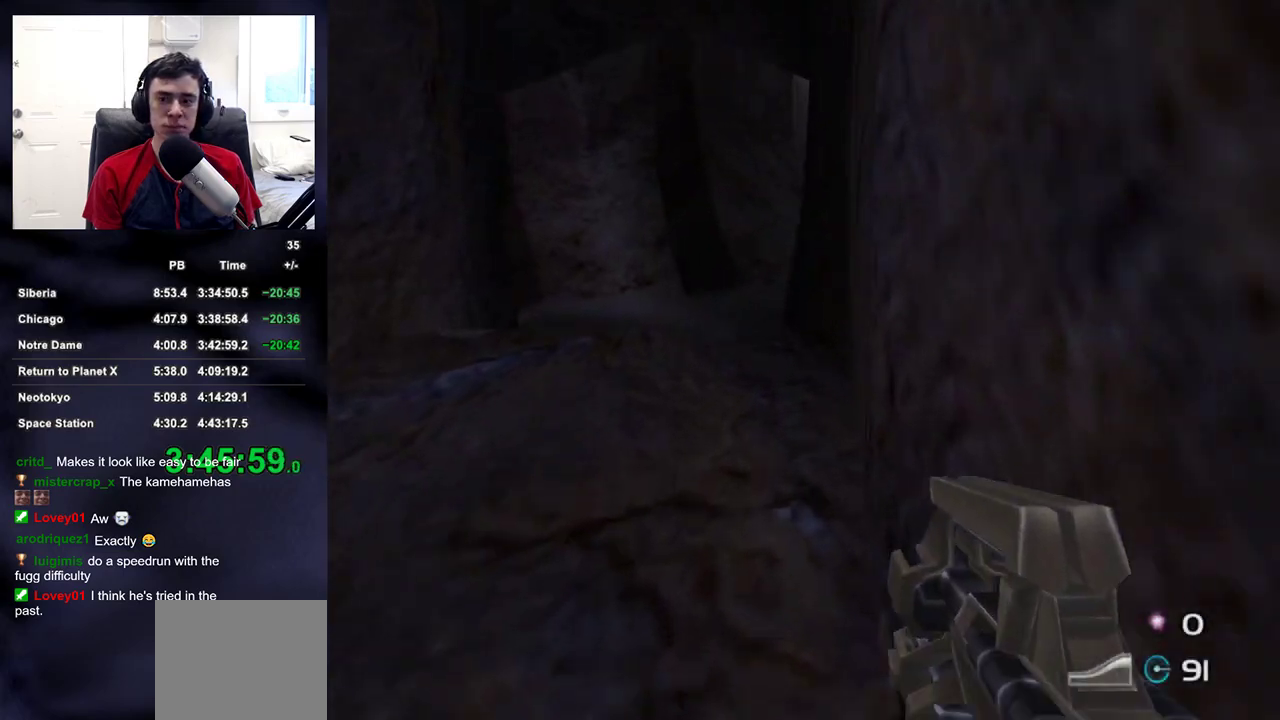
{"buttons": [], "left_stick": "up-left", "right_stick": "center", "events": [[133, "right_stick", "right"], [300, "left_stick", "up-left"], [317, "right_stick", "center"]]}
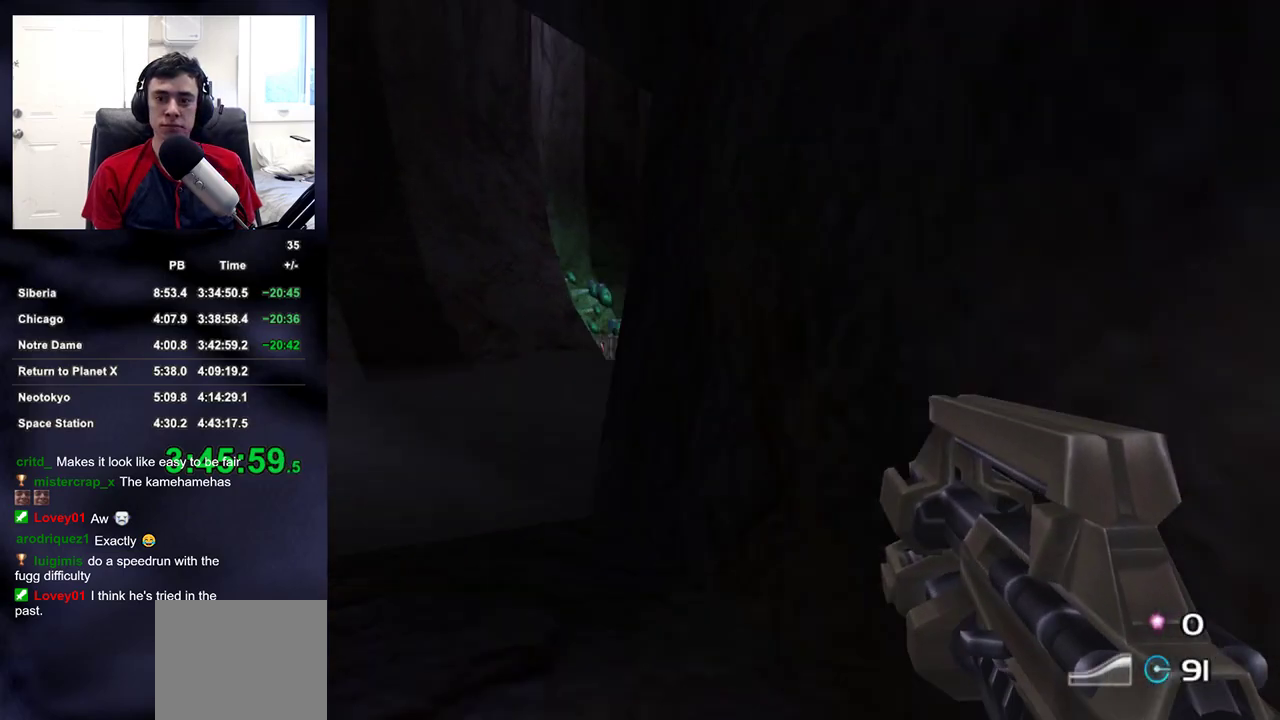
{"buttons": [], "left_stick": "up", "right_stick": "center", "events": [[83, "left_stick", "up"]]}
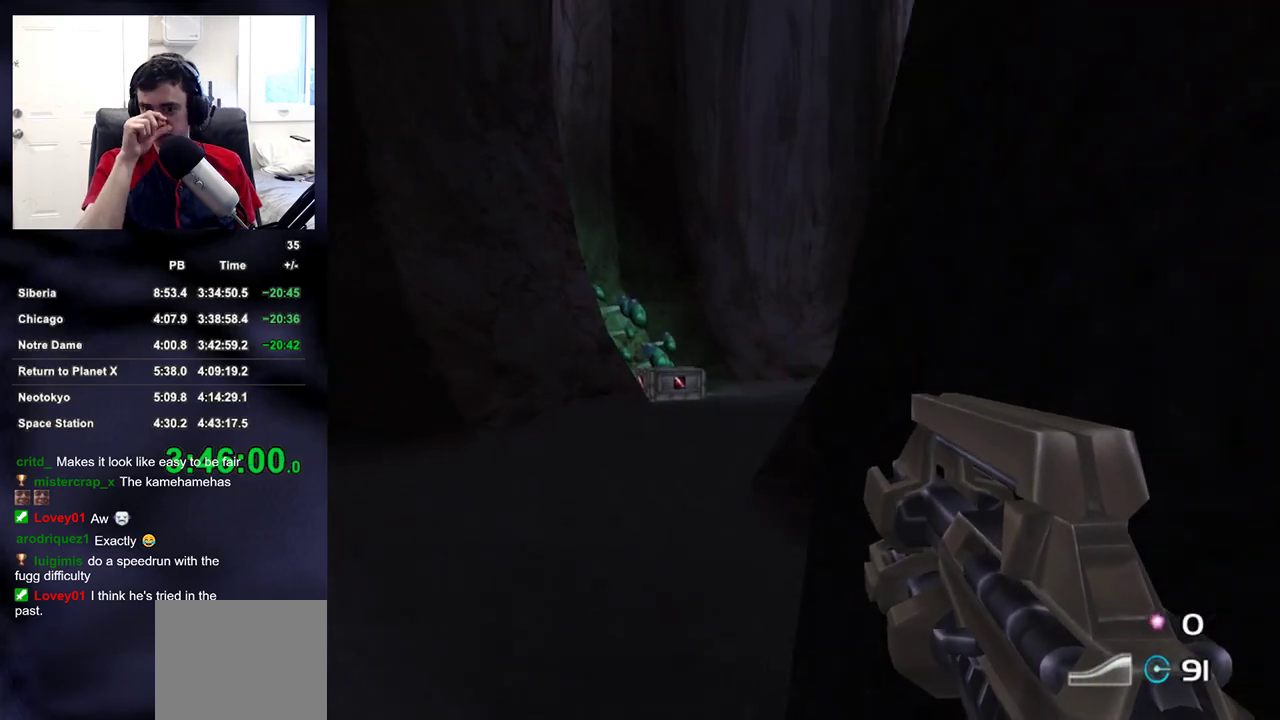
{"buttons": [], "left_stick": "up", "right_stick": "center", "events": []}
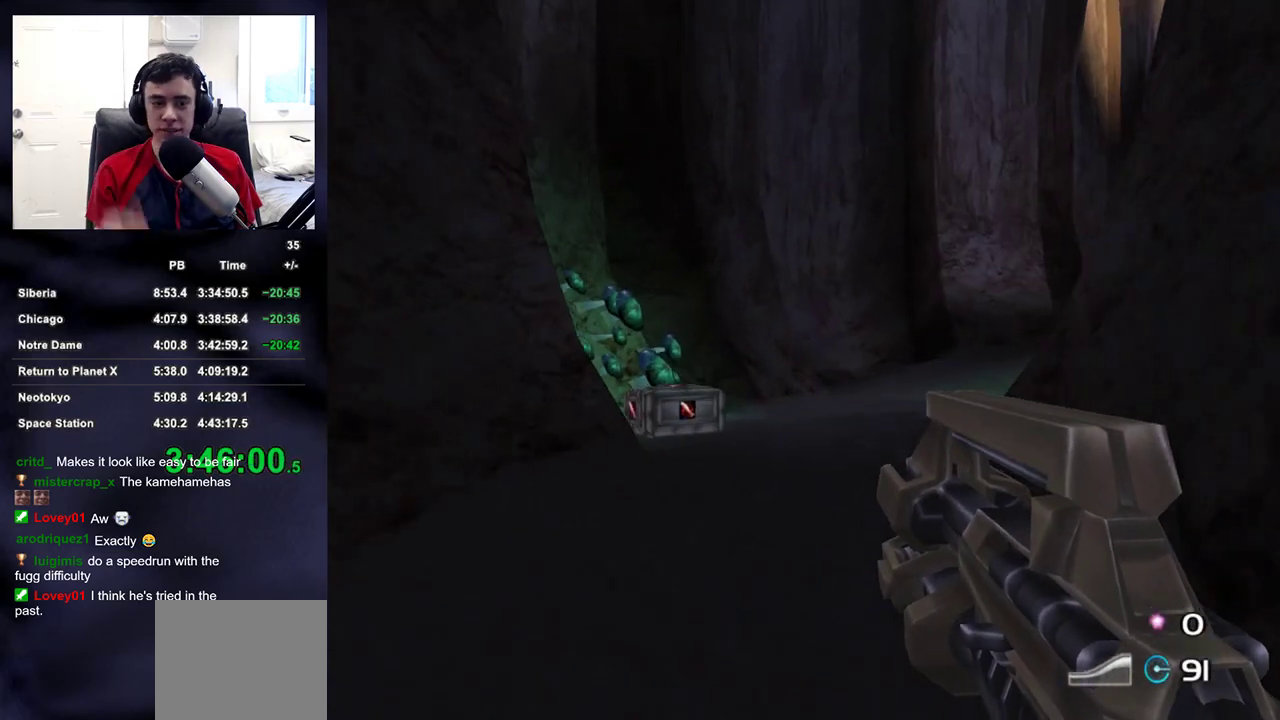
{"buttons": [], "left_stick": "up", "right_stick": "center", "events": [[133, "right_stick", "left"], [183, "right_stick", "down-right"], [283, "right_stick", "right"], [400, "right_stick", "center"]]}
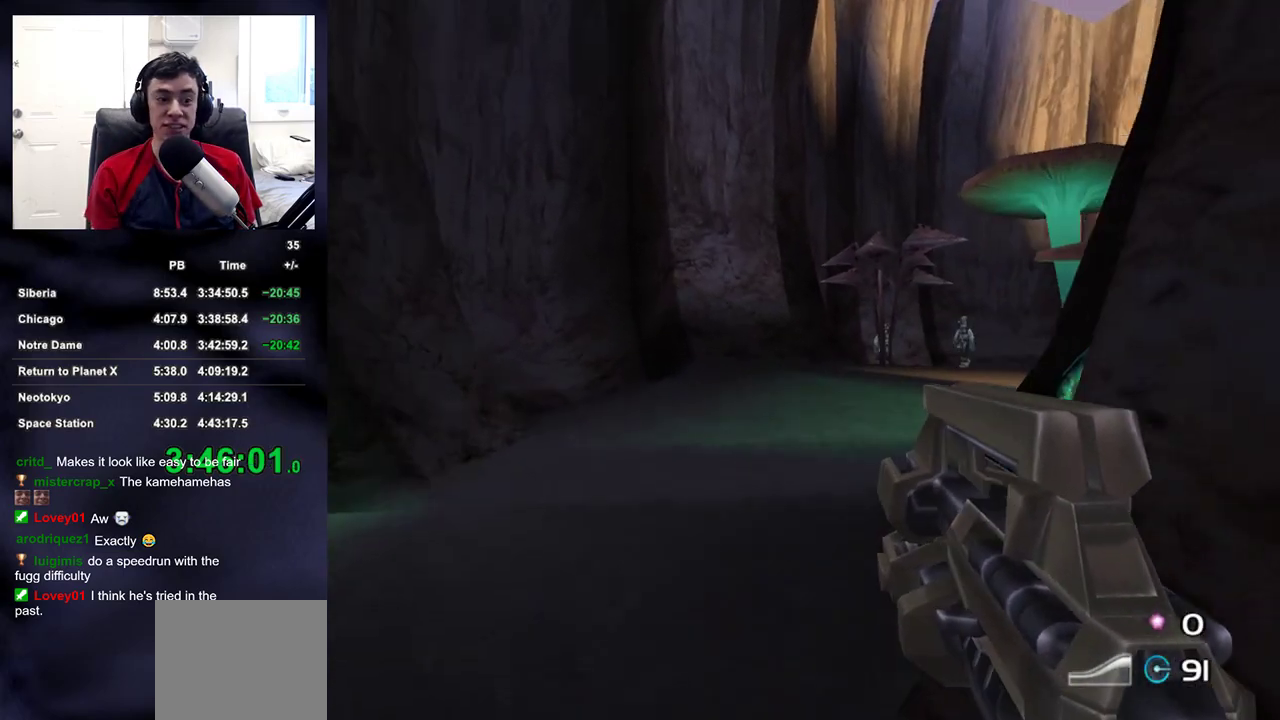
{"buttons": [], "left_stick": "up", "right_stick": "center", "events": [[167, "right_stick", "right"], [350, "right_stick", "center"]]}